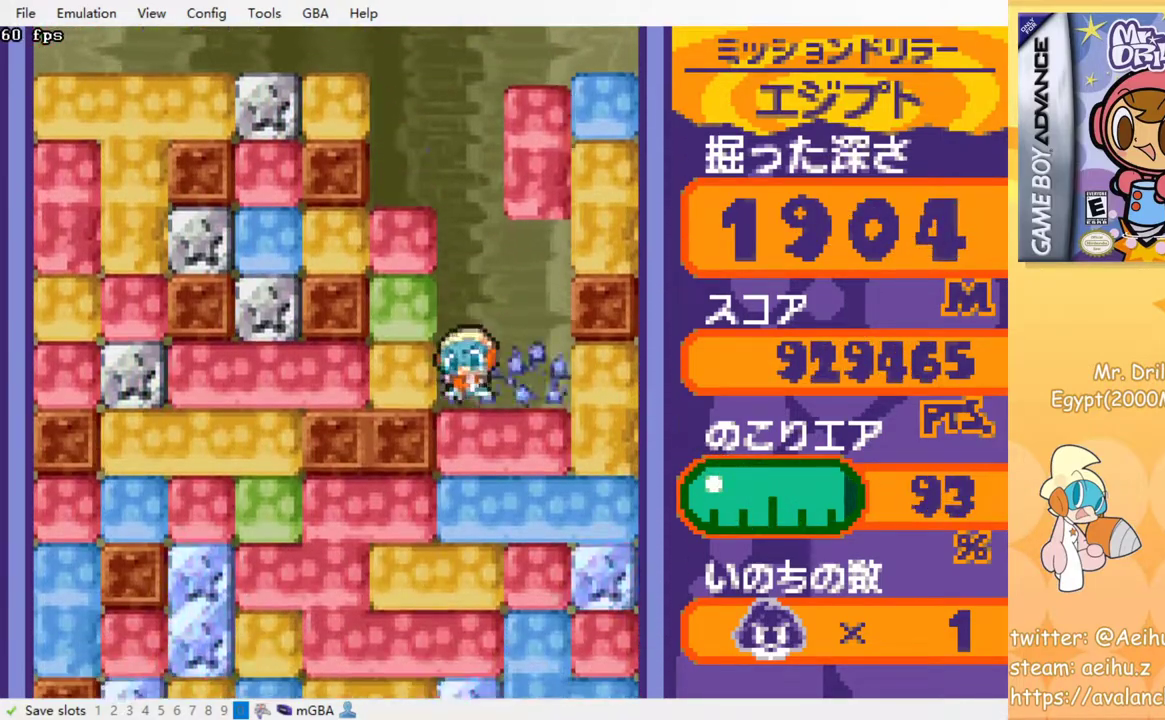
Gameplay with a controller (PlayStation layout); each line is a JSON object with the inputs held at the frame after it. "events" lists button and stick changes between this image and that frame as [ms after this image, input, new state], when the widget could be followed in between. Not read: L3 R3 left_stick right_stick.
{"buttons": [], "events": [[17, "SQUARE", "up"], [83, "SQUARE", "down"], [167, "SQUARE", "up"], [233, "SQUARE", "down"], [317, "SQUARE", "up"], [383, "SQUARE", "down"], [483, "SQUARE", "up"]]}
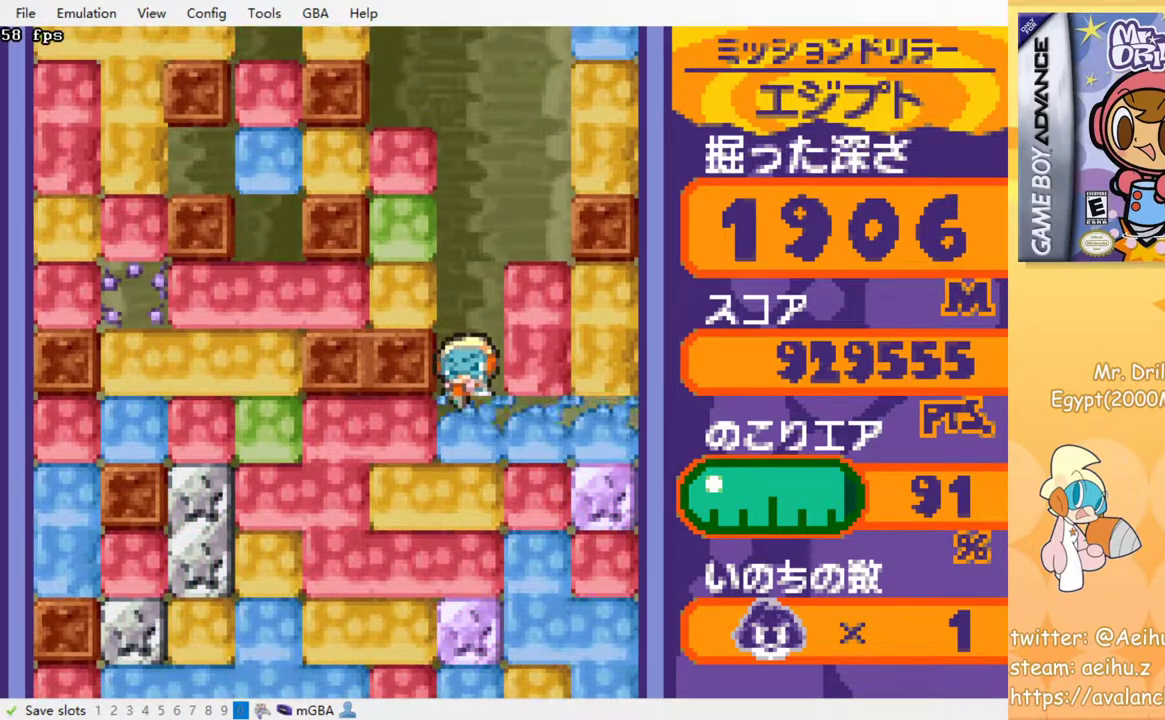
{"buttons": ["SQUARE"], "events": [[33, "SQUARE", "down"], [133, "SQUARE", "up"], [217, "SQUARE", "down"], [283, "SQUARE", "up"], [367, "SQUARE", "down"], [433, "SQUARE", "up"], [500, "SQUARE", "down"]]}
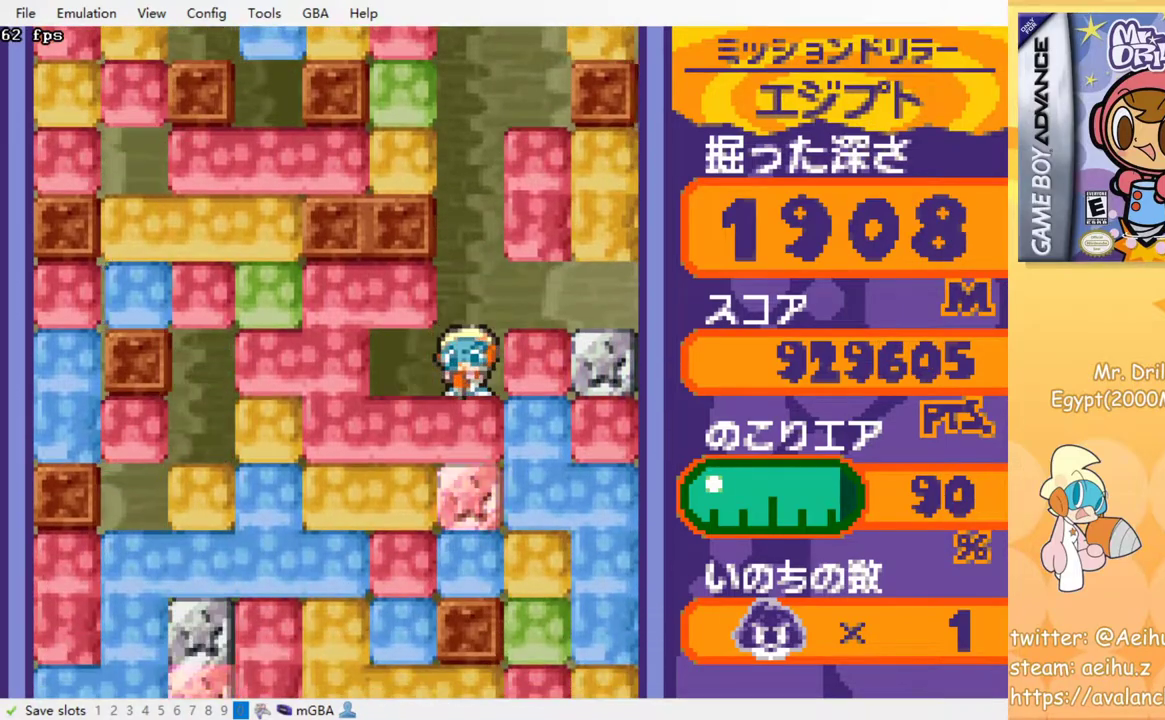
{"buttons": ["SQUARE"], "events": [[83, "SQUARE", "up"], [150, "SQUARE", "down"], [250, "SQUARE", "up"], [317, "SQUARE", "down"], [417, "SQUARE", "up"], [483, "SQUARE", "down"]]}
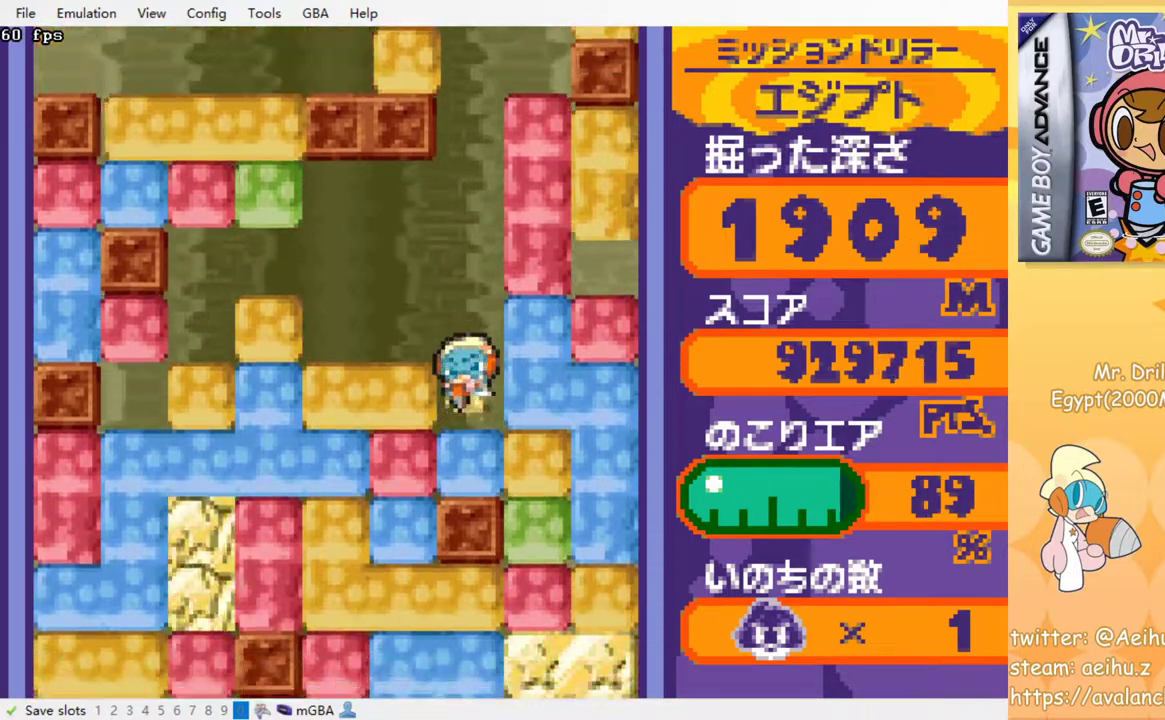
{"buttons": [], "events": [[100, "SQUARE", "up"], [150, "SQUARE", "down"], [267, "SQUARE", "up"]]}
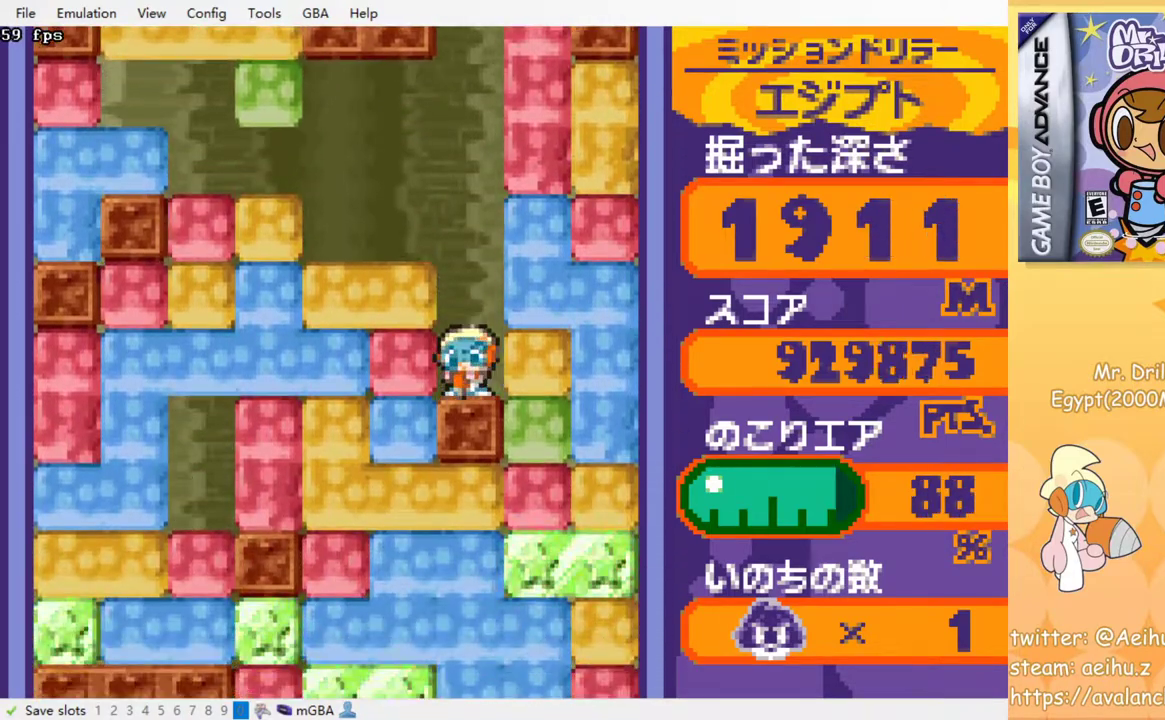
{"buttons": ["SQUARE", "DPAD_LEFT"], "events": [[367, "DPAD_LEFT", "down"], [467, "SQUARE", "down"]]}
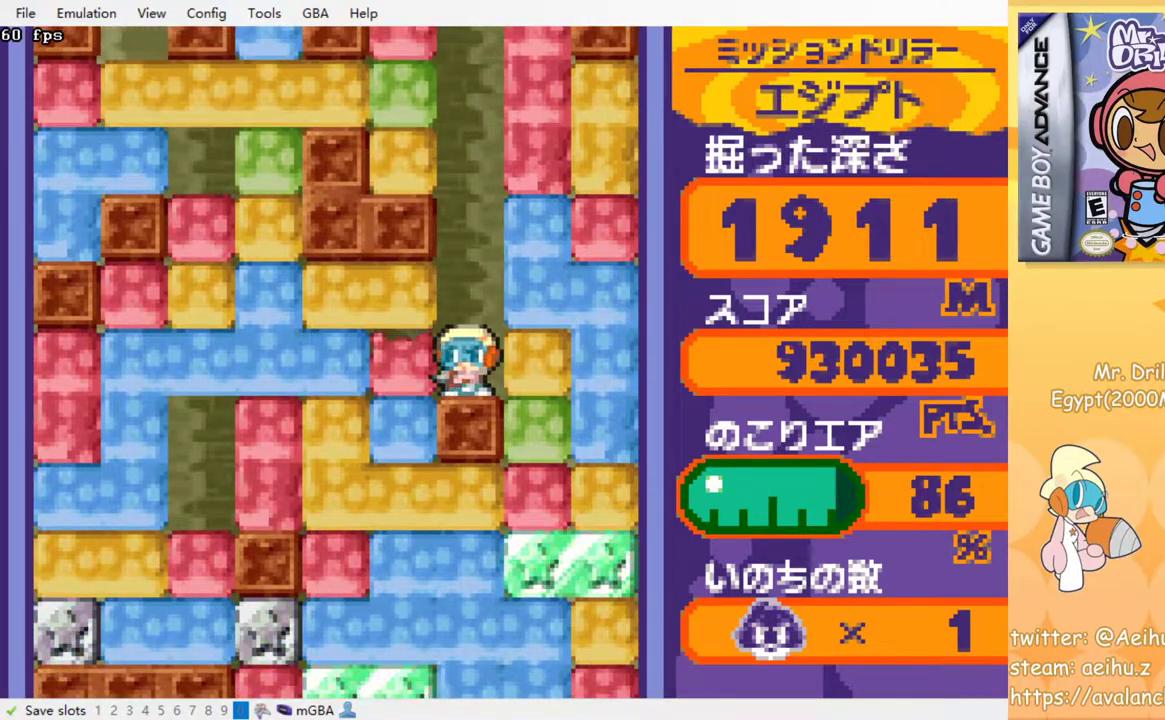
{"buttons": ["DPAD_DOWN"], "events": [[67, "SQUARE", "up"], [217, "DPAD_DOWN", "down"], [217, "DPAD_LEFT", "up"], [250, "SQUARE", "down"], [350, "SQUARE", "up"], [417, "SQUARE", "down"], [500, "SQUARE", "up"]]}
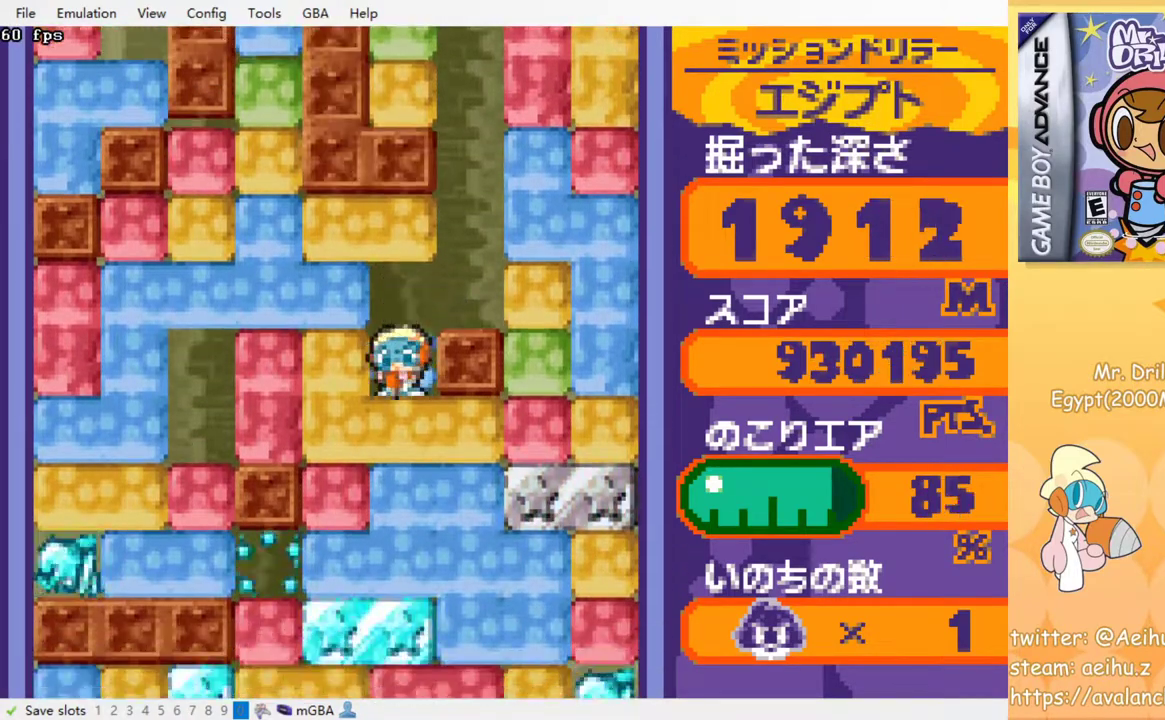
{"buttons": ["DPAD_DOWN"], "events": [[83, "SQUARE", "down"], [167, "SQUARE", "up"], [233, "SQUARE", "down"], [333, "SQUARE", "up"], [400, "SQUARE", "down"], [483, "SQUARE", "up"]]}
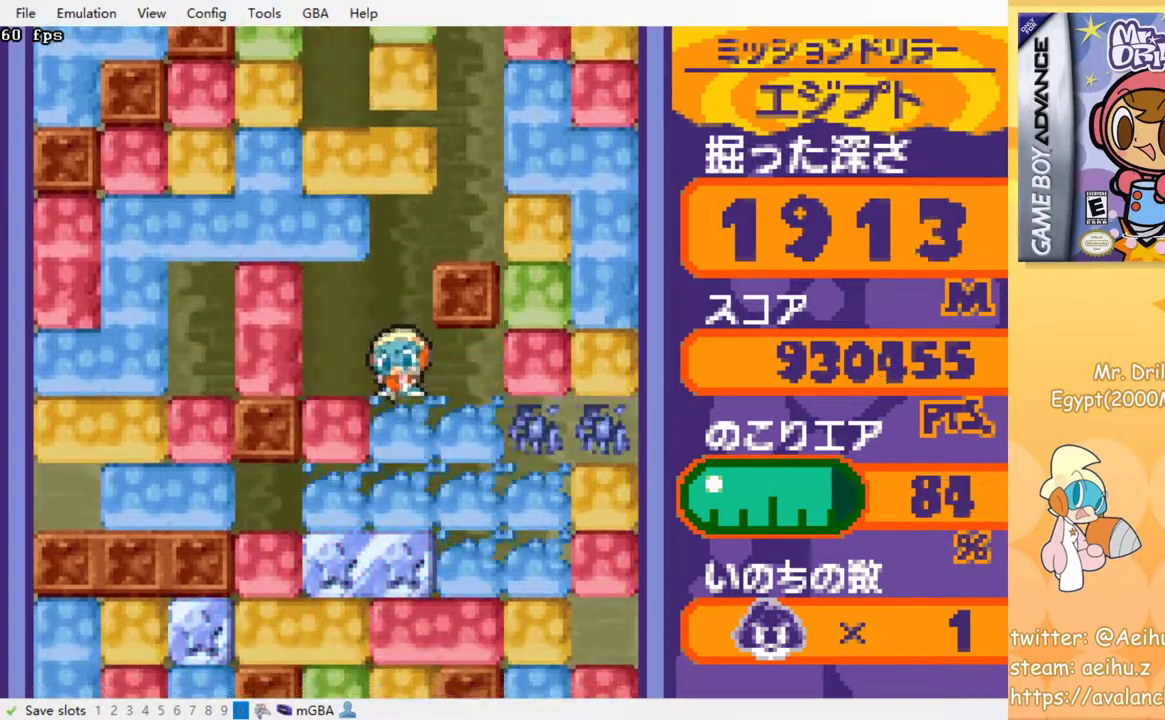
{"buttons": ["DPAD_DOWN"], "events": [[67, "SQUARE", "down"], [150, "SQUARE", "up"], [217, "SQUARE", "down"], [317, "SQUARE", "up"], [383, "SQUARE", "down"], [467, "SQUARE", "up"]]}
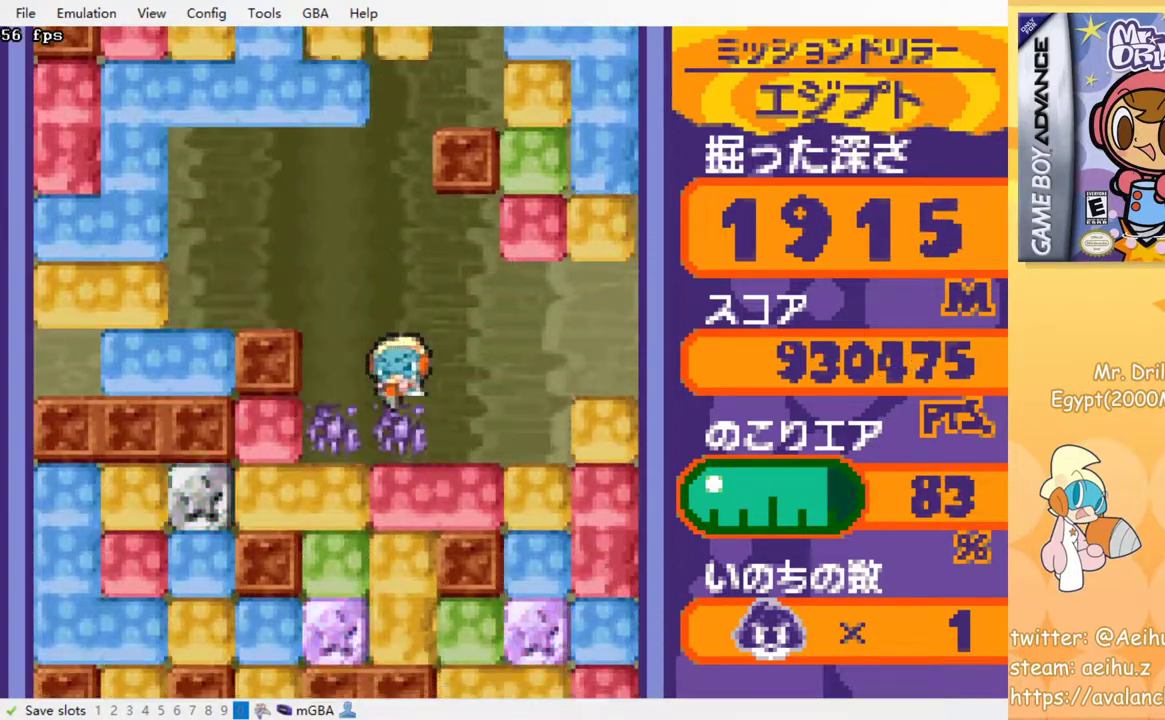
{"buttons": ["DPAD_DOWN"], "events": [[50, "SQUARE", "down"], [150, "SQUARE", "up"], [200, "SQUARE", "down"], [283, "SQUARE", "up"], [350, "SQUARE", "down"], [450, "SQUARE", "up"]]}
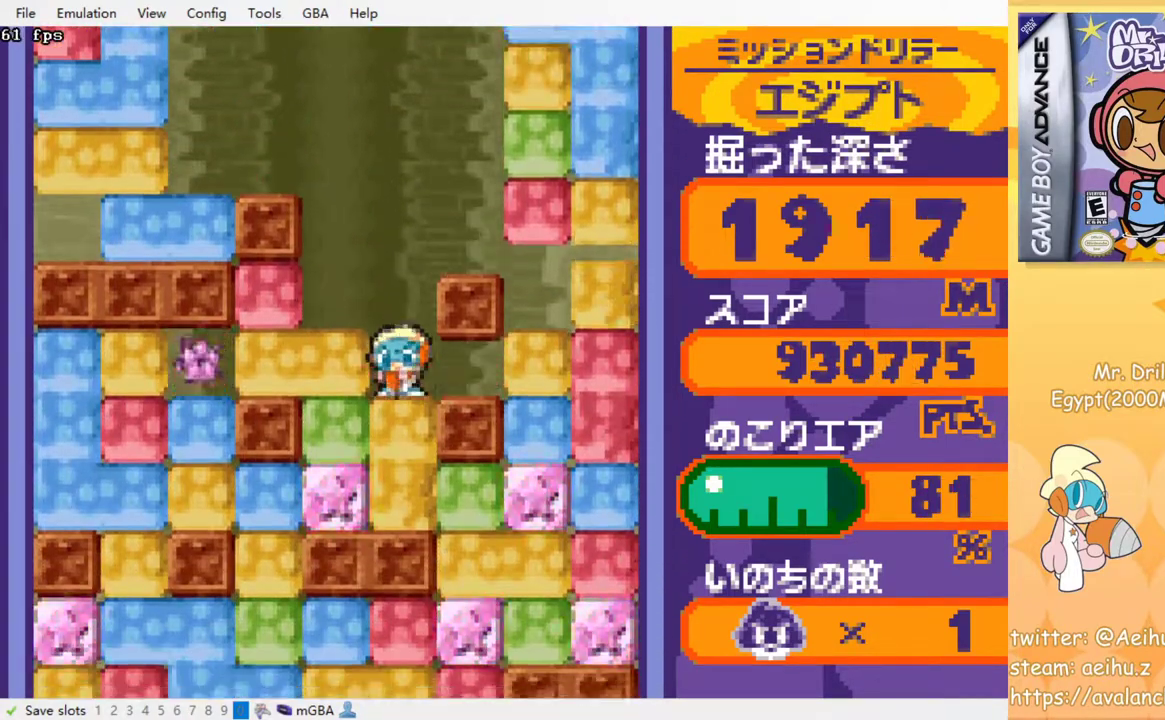
{"buttons": ["DPAD_RIGHT"], "events": [[17, "SQUARE", "down"], [117, "SQUARE", "up"], [200, "SQUARE", "down"], [300, "SQUARE", "up"], [433, "DPAD_DOWN", "up"], [483, "DPAD_RIGHT", "down"]]}
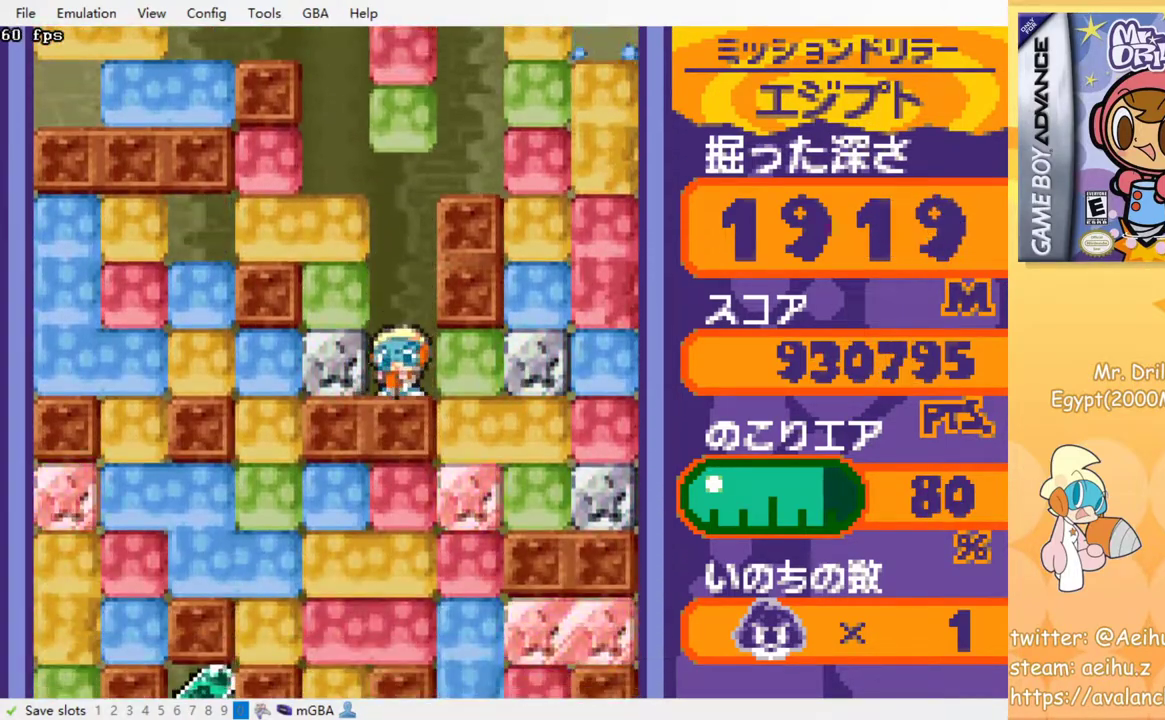
{"buttons": ["SQUARE", "DPAD_DOWN"], "events": [[50, "SQUARE", "down"], [117, "SQUARE", "up"], [317, "DPAD_DOWN", "down"], [317, "DPAD_RIGHT", "up"], [400, "SQUARE", "down"]]}
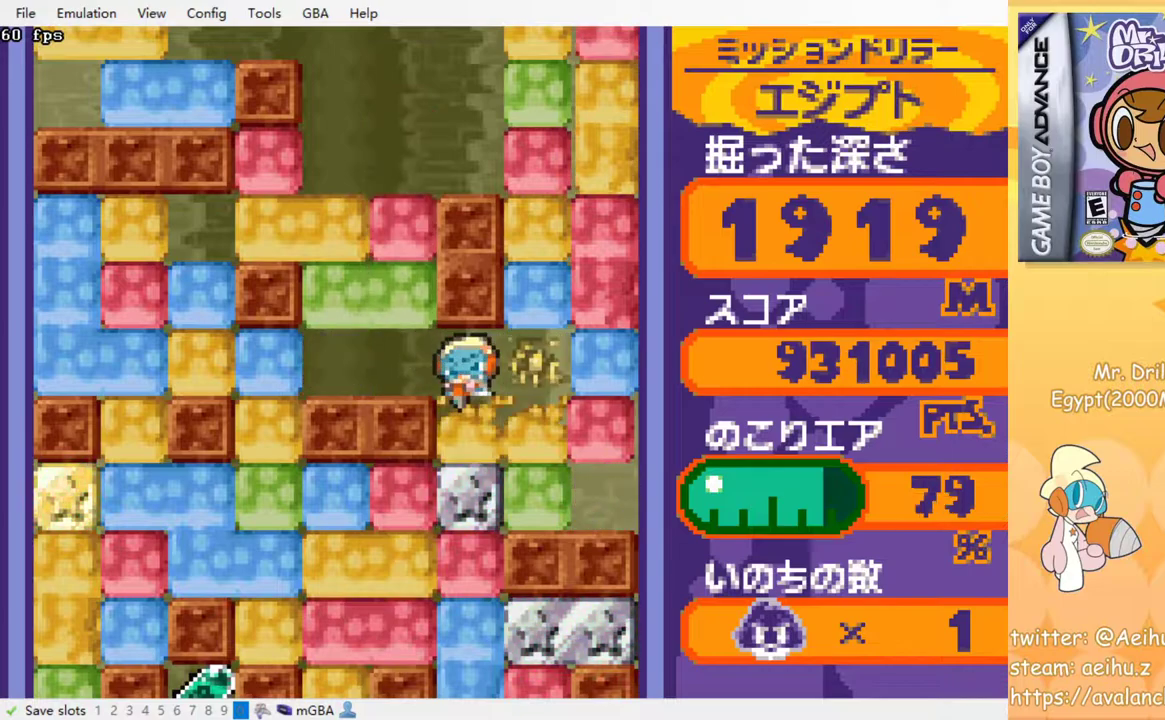
{"buttons": [], "events": [[17, "SQUARE", "up"], [217, "SQUARE", "down"], [350, "SQUARE", "up"], [483, "DPAD_DOWN", "up"]]}
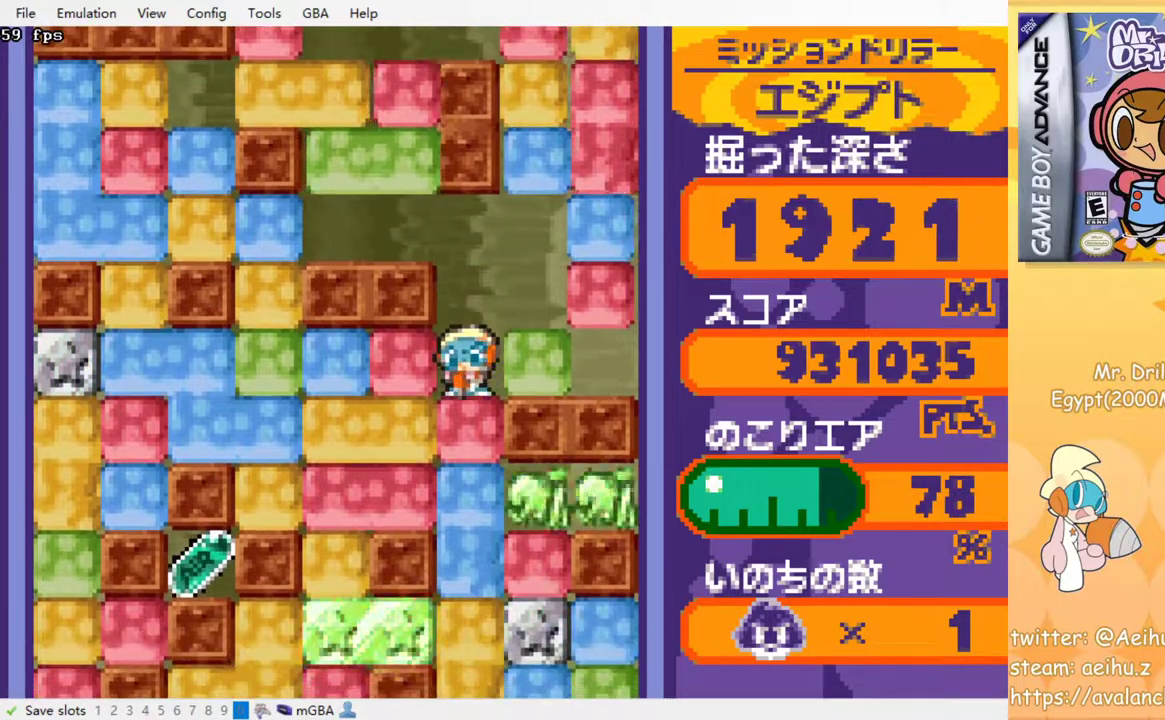
{"buttons": [], "events": []}
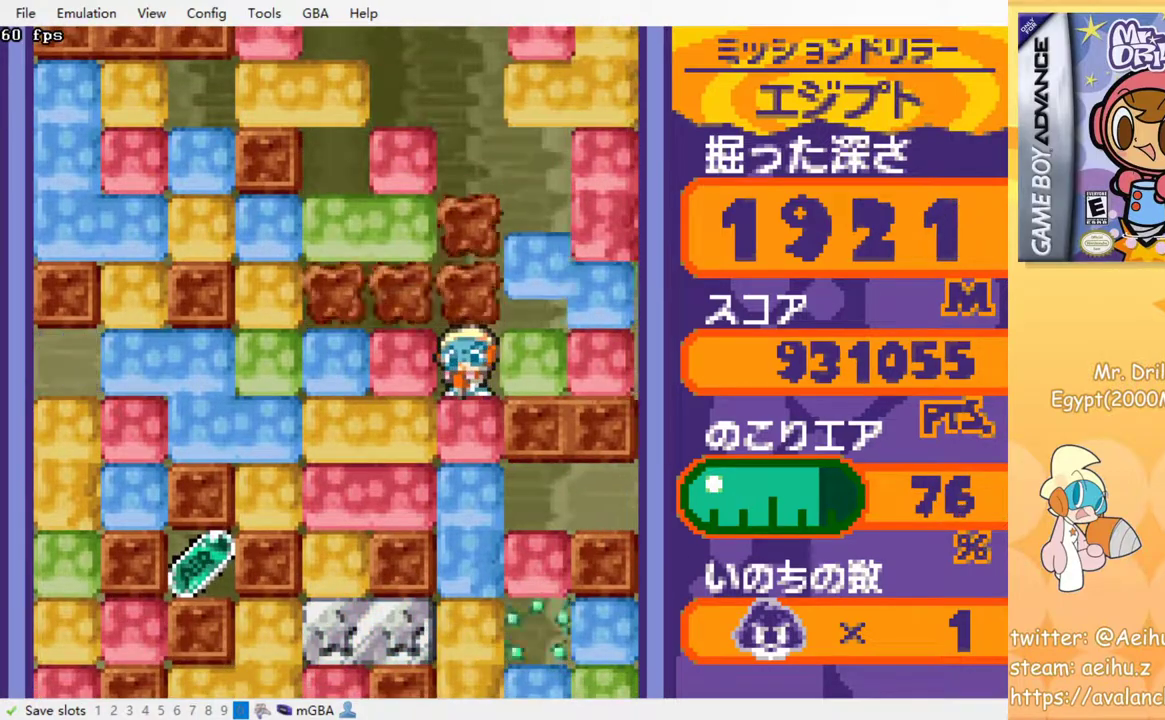
{"buttons": [], "events": []}
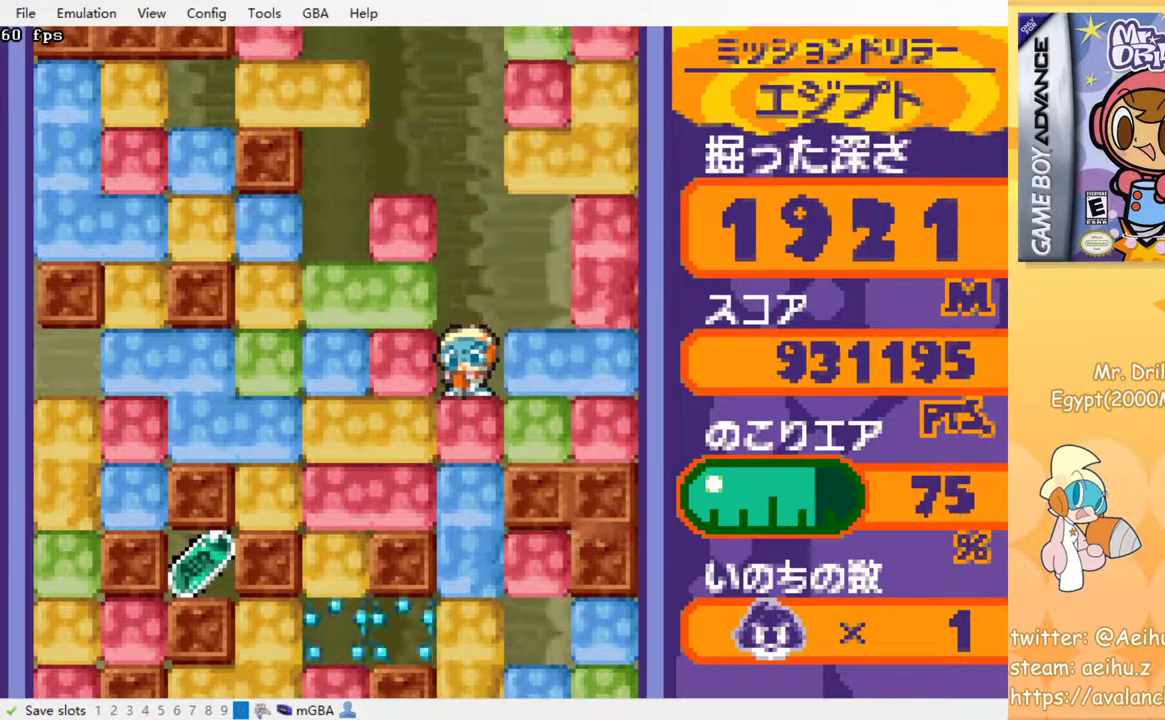
{"buttons": [], "events": [[100, "DPAD_LEFT", "down"], [267, "DPAD_LEFT", "up"]]}
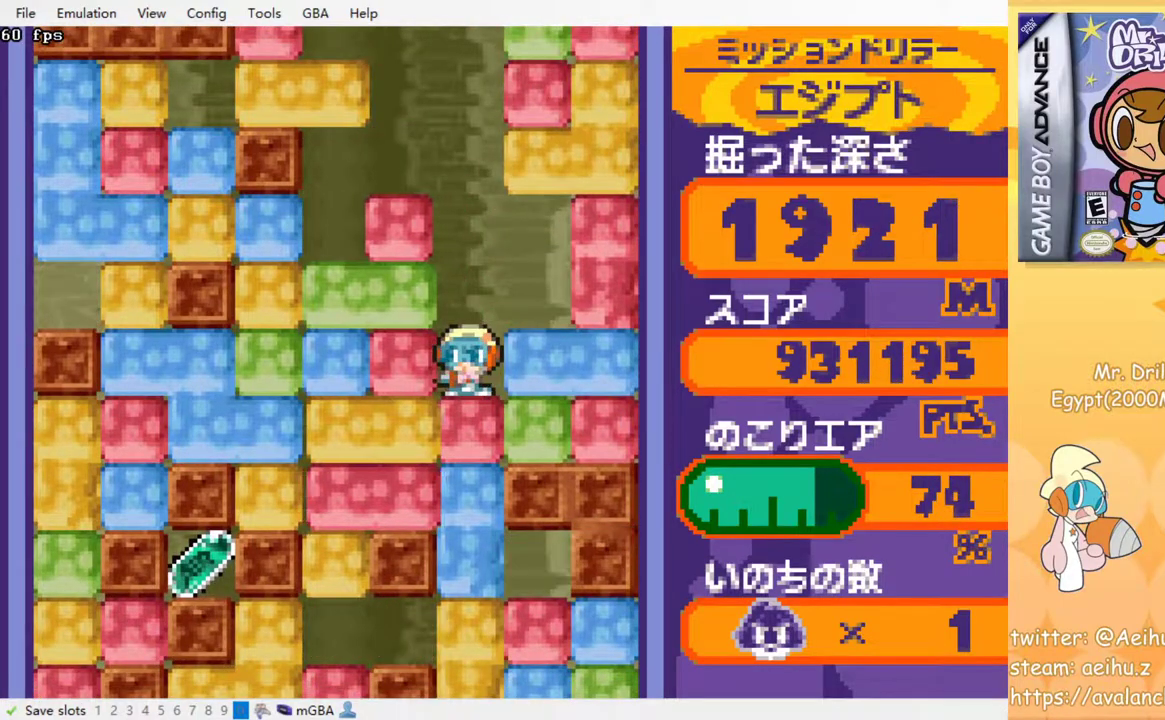
{"buttons": [], "events": []}
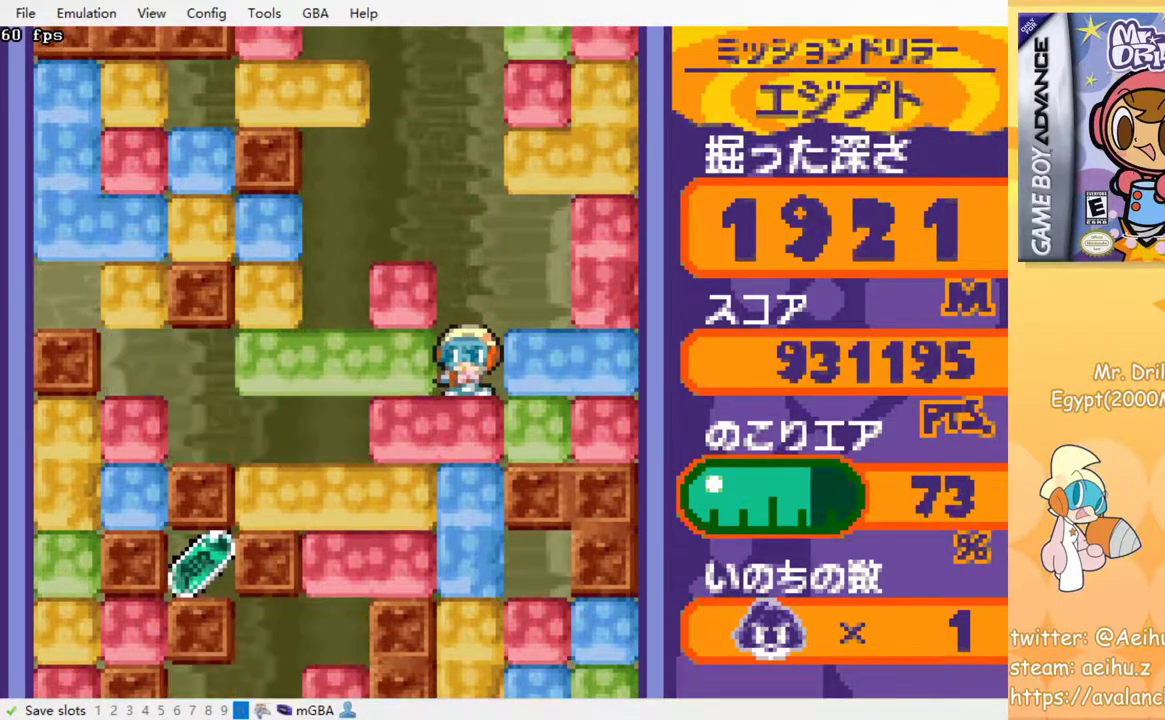
{"buttons": [], "events": []}
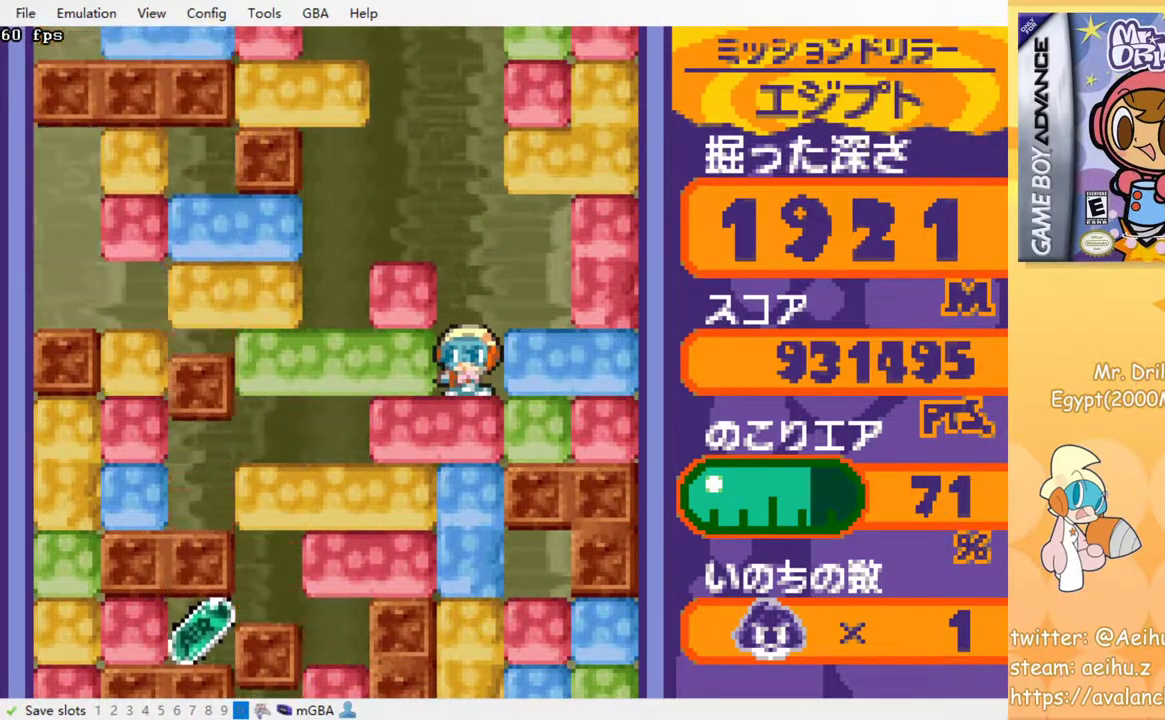
{"buttons": ["DPAD_LEFT"], "events": [[233, "DPAD_LEFT", "down"], [350, "SQUARE", "down"], [467, "SQUARE", "up"]]}
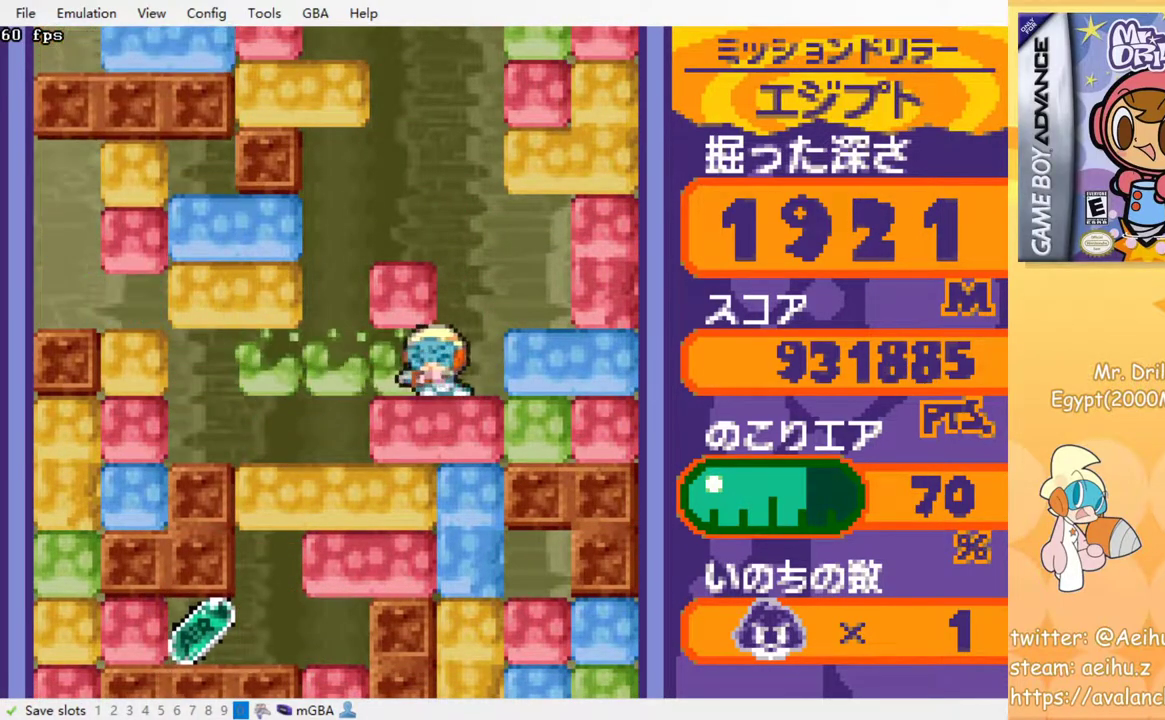
{"buttons": ["DPAD_UP", "DPAD_LEFT"], "events": [[17, "DPAD_UP", "down"], [67, "DPAD_LEFT", "up"], [133, "SQUARE", "down"], [250, "SQUARE", "up"], [267, "DPAD_UP", "up"], [367, "DPAD_LEFT", "down"], [367, "DPAD_UP", "down"]]}
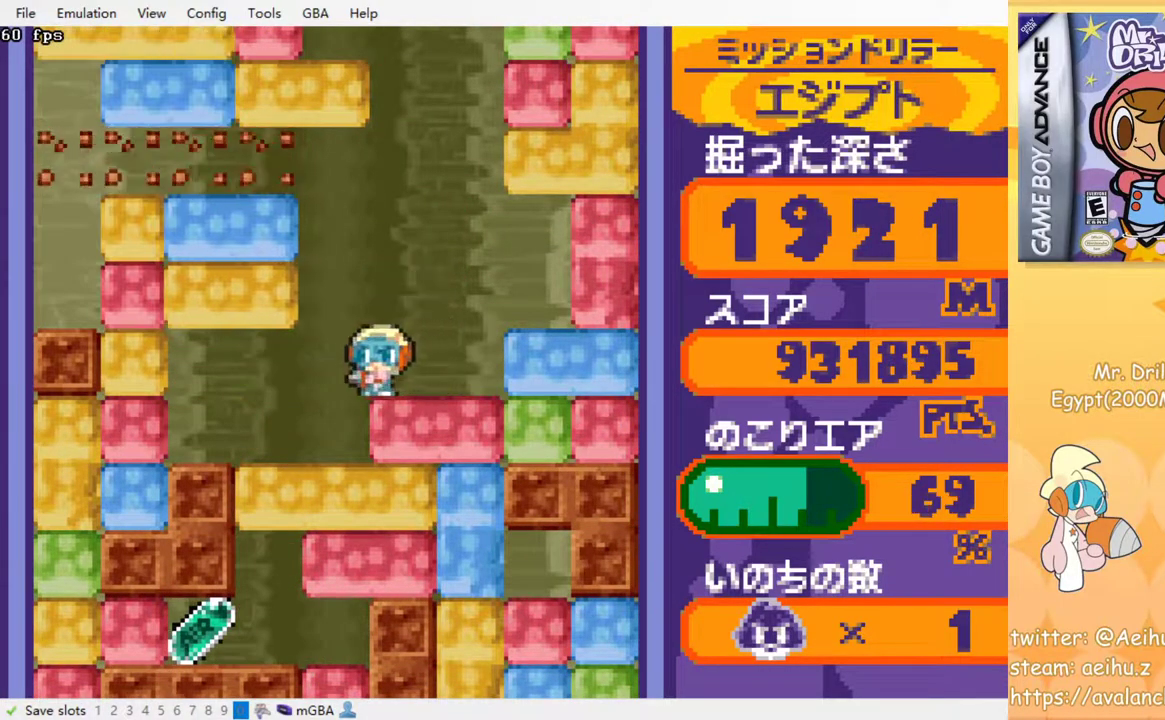
{"buttons": ["DPAD_DOWN"], "events": [[100, "DPAD_UP", "up"], [117, "DPAD_LEFT", "up"], [133, "DPAD_DOWN", "down"], [217, "SQUARE", "down"], [350, "SQUARE", "up"]]}
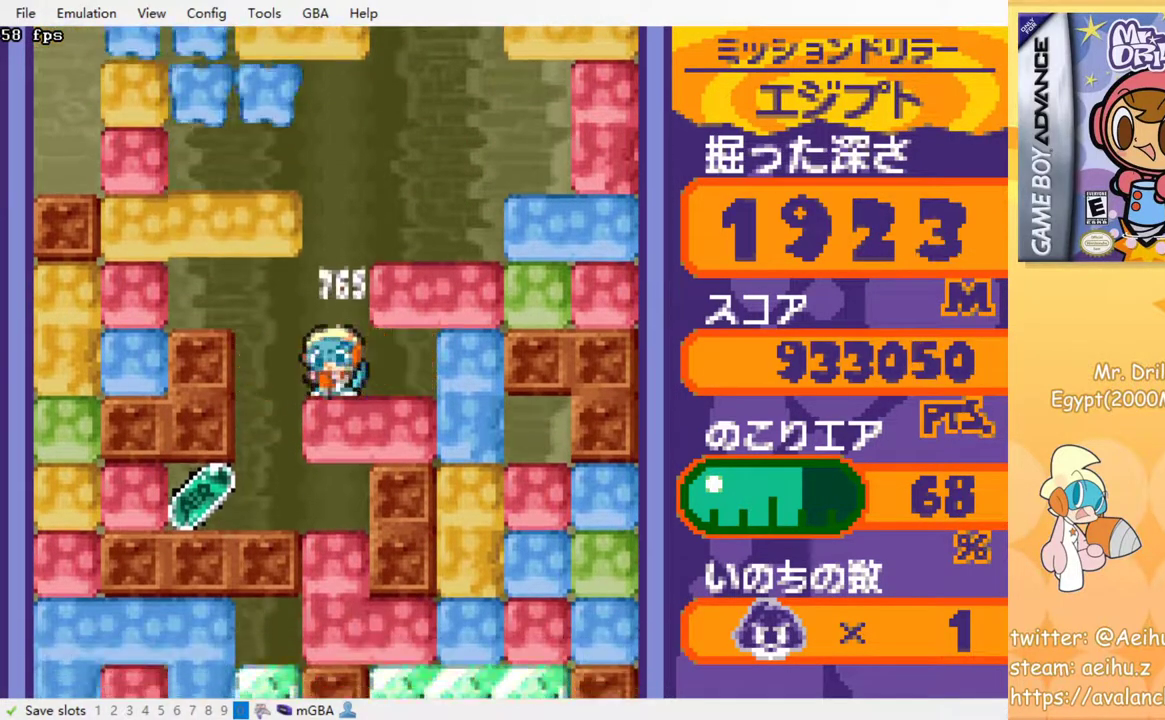
{"buttons": ["DPAD_LEFT"], "events": [[17, "SQUARE", "down"], [133, "SQUARE", "up"], [233, "DPAD_DOWN", "up"], [400, "DPAD_LEFT", "down"]]}
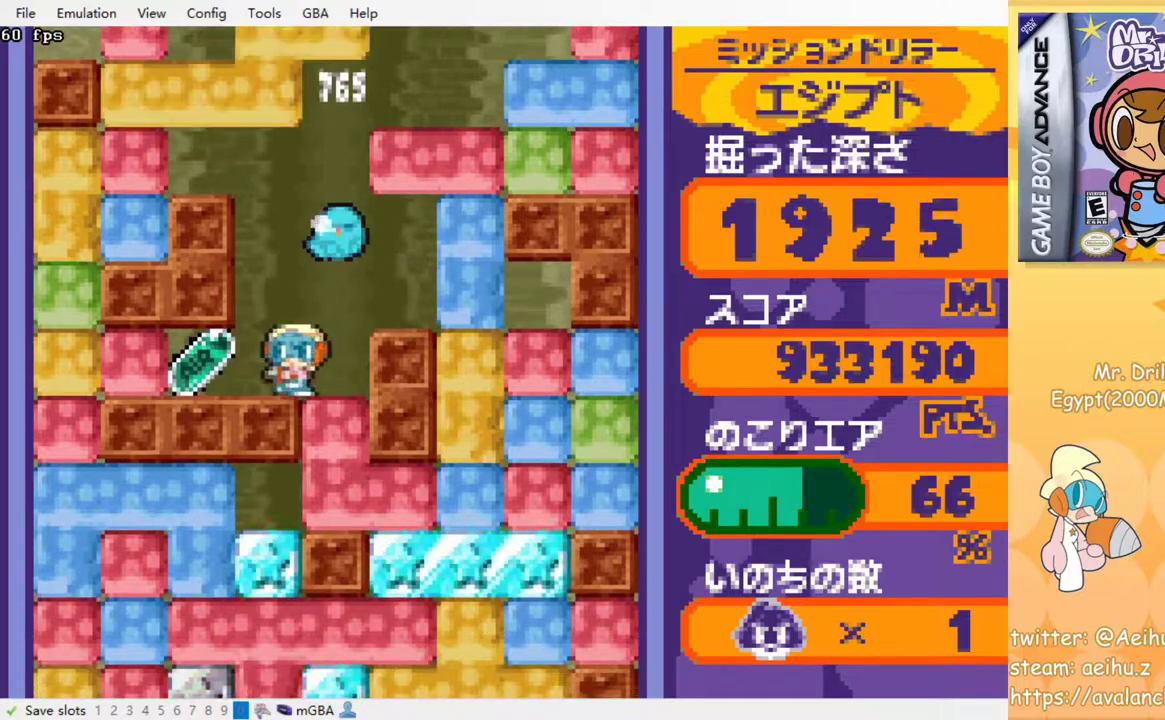
{"buttons": ["DPAD_DOWN", "DPAD_RIGHT"], "events": [[200, "DPAD_LEFT", "up"], [233, "DPAD_RIGHT", "down"], [483, "DPAD_DOWN", "down"]]}
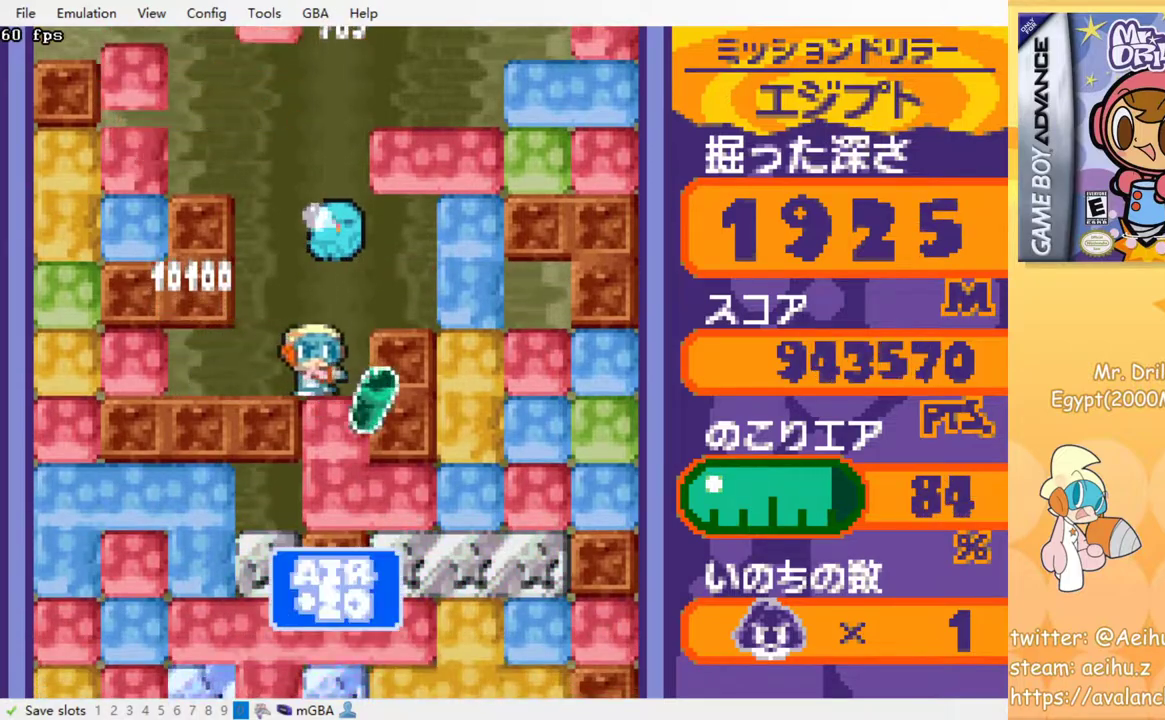
{"buttons": ["DPAD_LEFT"], "events": [[17, "DPAD_RIGHT", "up"], [33, "SQUARE", "down"], [183, "SQUARE", "up"], [283, "DPAD_DOWN", "up"], [417, "DPAD_LEFT", "down"]]}
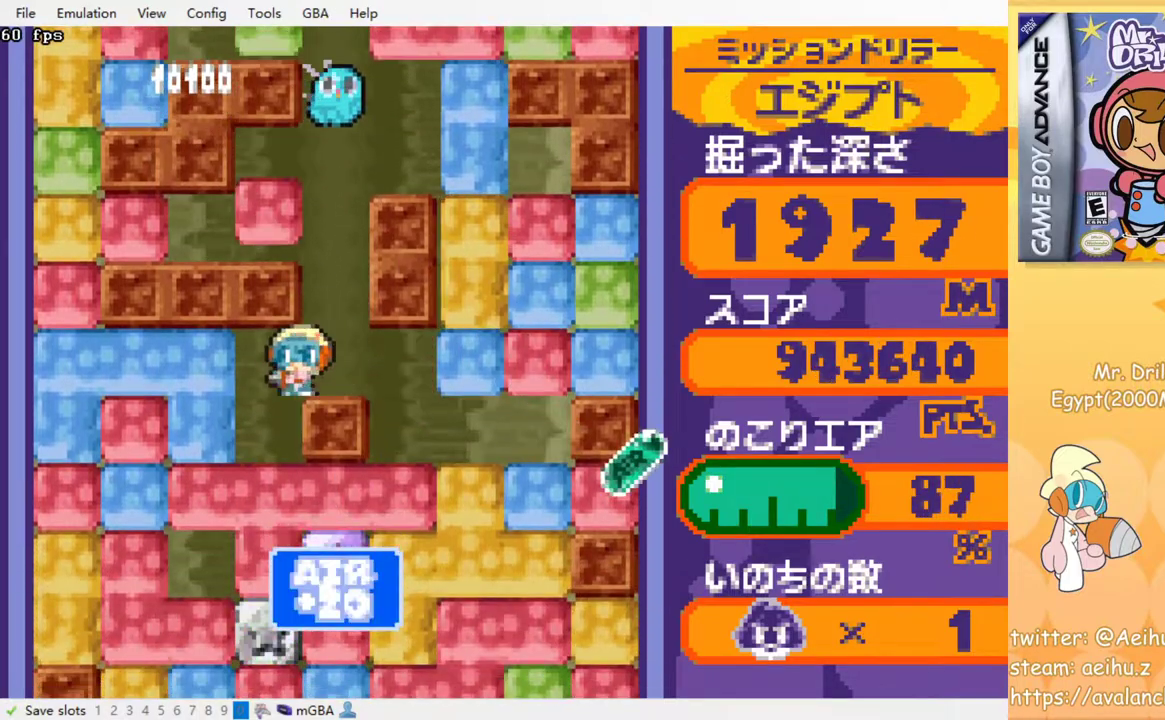
{"buttons": ["DPAD_DOWN"], "events": [[100, "DPAD_DOWN", "down"], [100, "DPAD_LEFT", "up"], [200, "SQUARE", "down"], [300, "SQUARE", "up"], [367, "SQUARE", "down"], [483, "SQUARE", "up"]]}
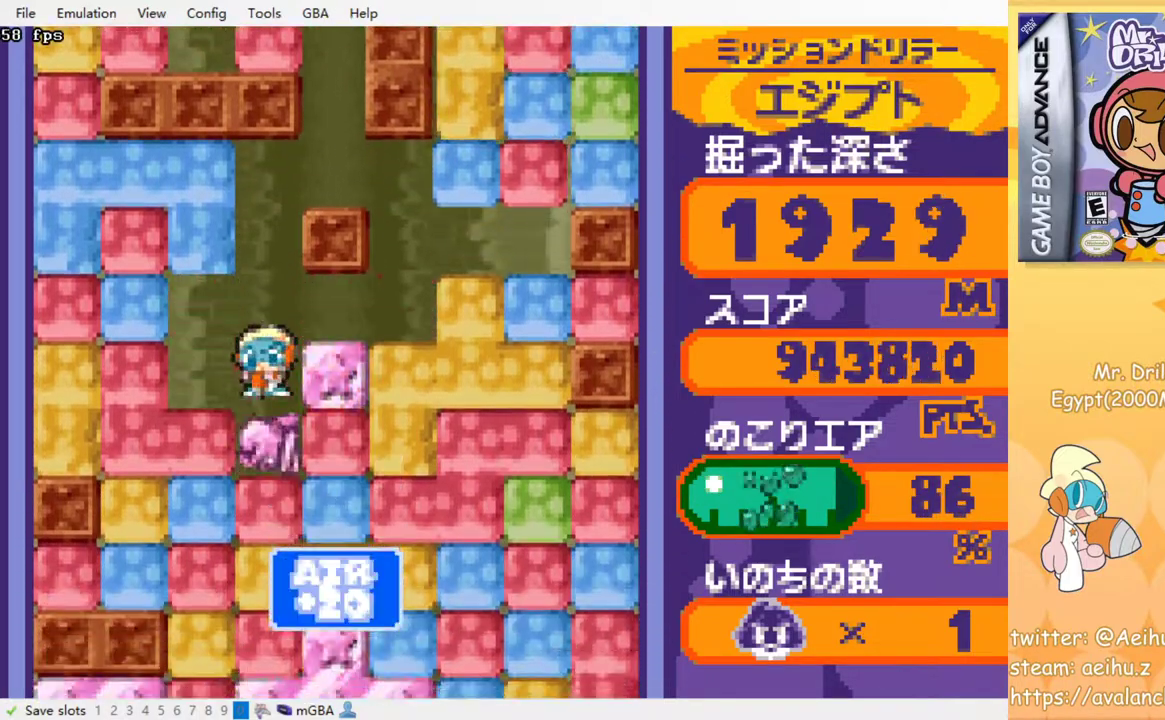
{"buttons": ["SQUARE", "DPAD_DOWN"], "events": [[17, "SQUARE", "down"], [117, "SQUARE", "up"], [183, "SQUARE", "down"], [283, "SQUARE", "up"], [333, "SQUARE", "down"], [433, "SQUARE", "up"], [500, "SQUARE", "down"]]}
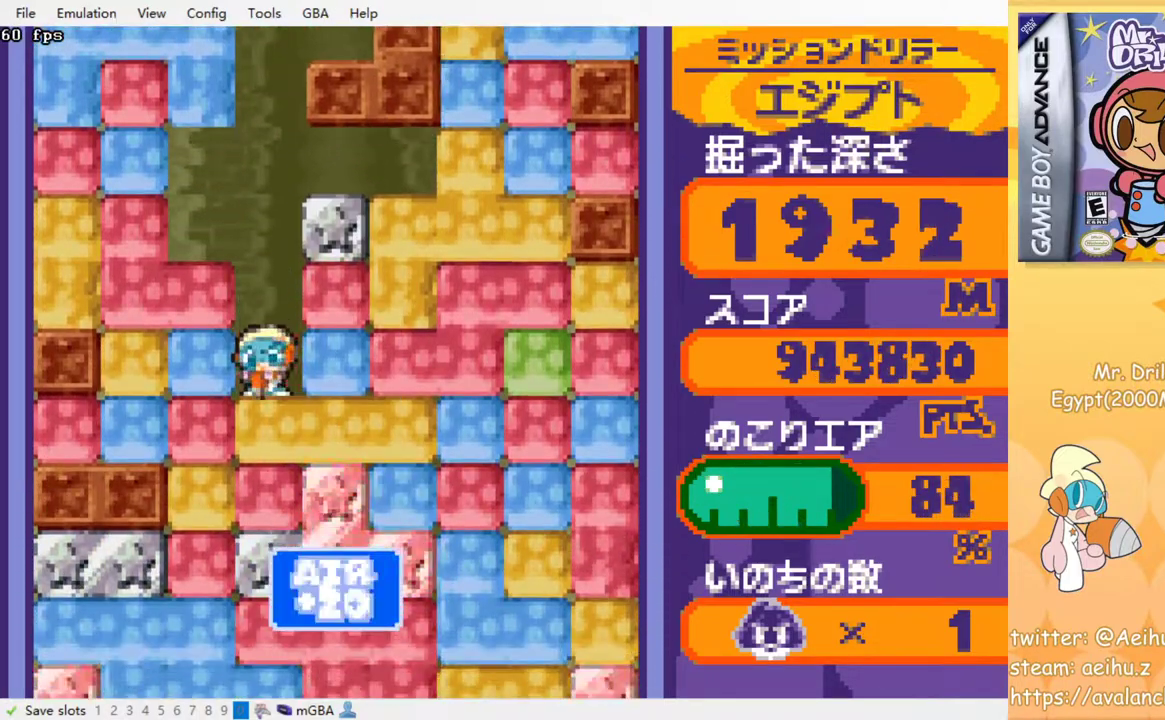
{"buttons": ["SQUARE"], "events": [[83, "SQUARE", "up"], [150, "SQUARE", "down"], [250, "SQUARE", "up"], [267, "DPAD_DOWN", "up"], [300, "SQUARE", "down"], [383, "SQUARE", "up"], [450, "SQUARE", "down"]]}
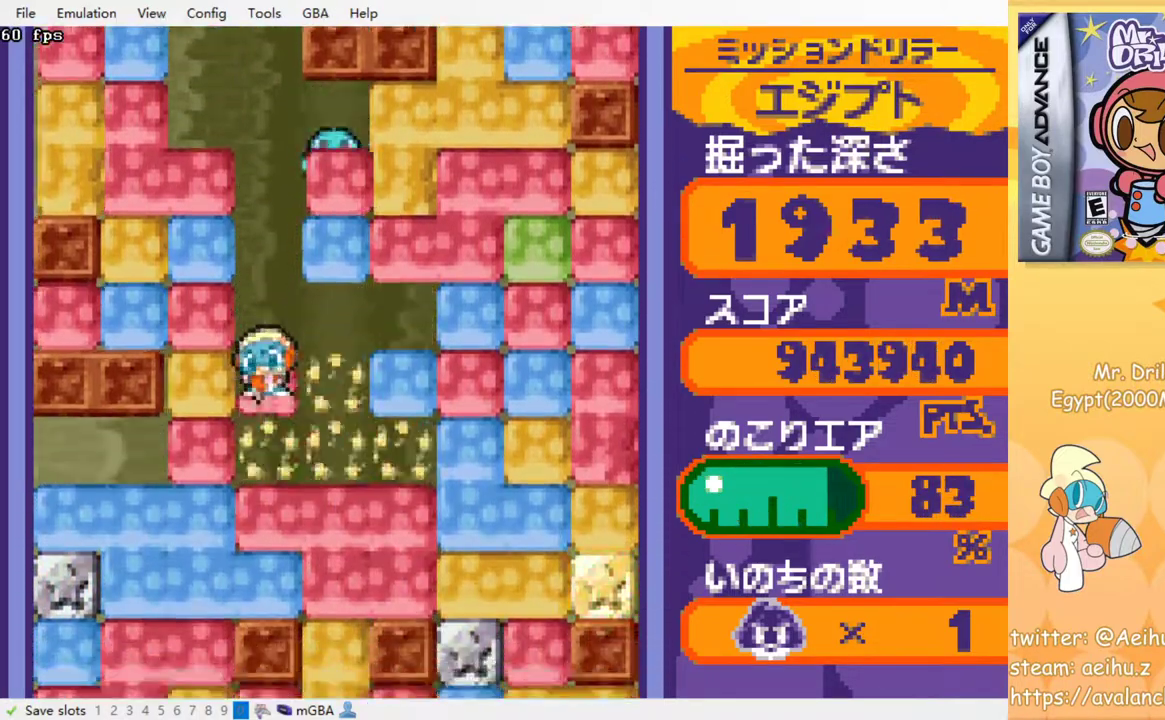
{"buttons": ["SQUARE"], "events": [[33, "SQUARE", "up"], [100, "SQUARE", "down"], [183, "SQUARE", "up"], [250, "SQUARE", "down"], [333, "SQUARE", "up"], [417, "SQUARE", "down"]]}
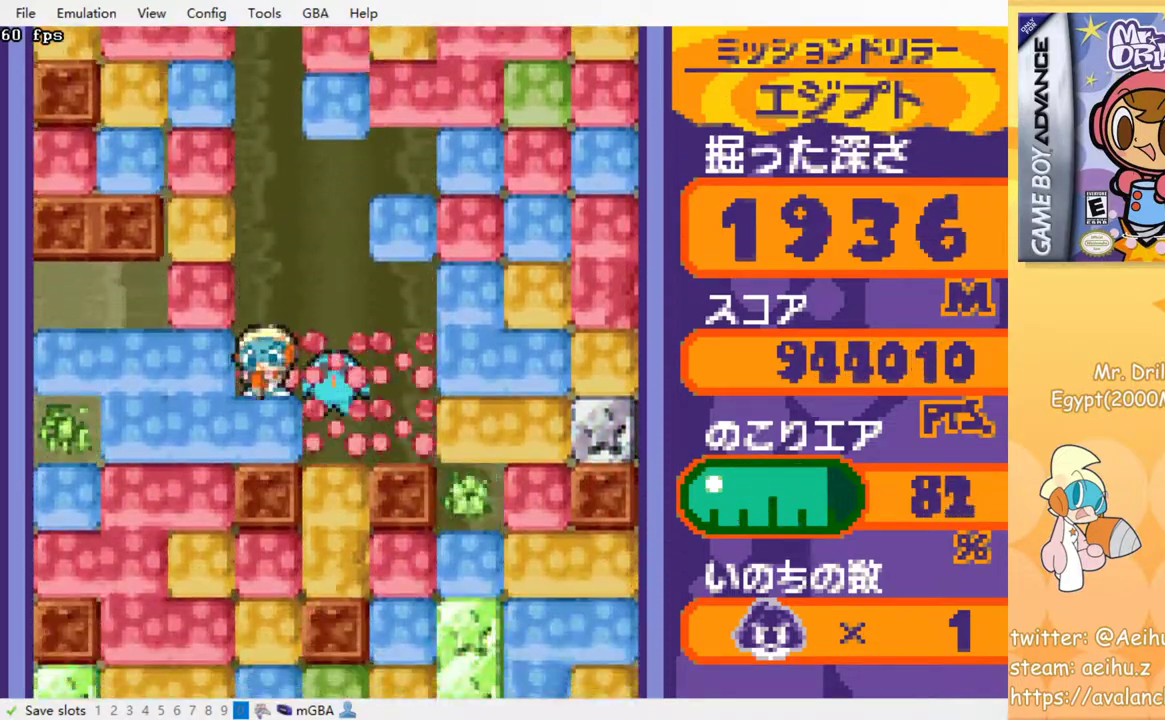
{"buttons": [], "events": [[17, "SQUARE", "up"], [67, "SQUARE", "down"], [183, "SQUARE", "up"]]}